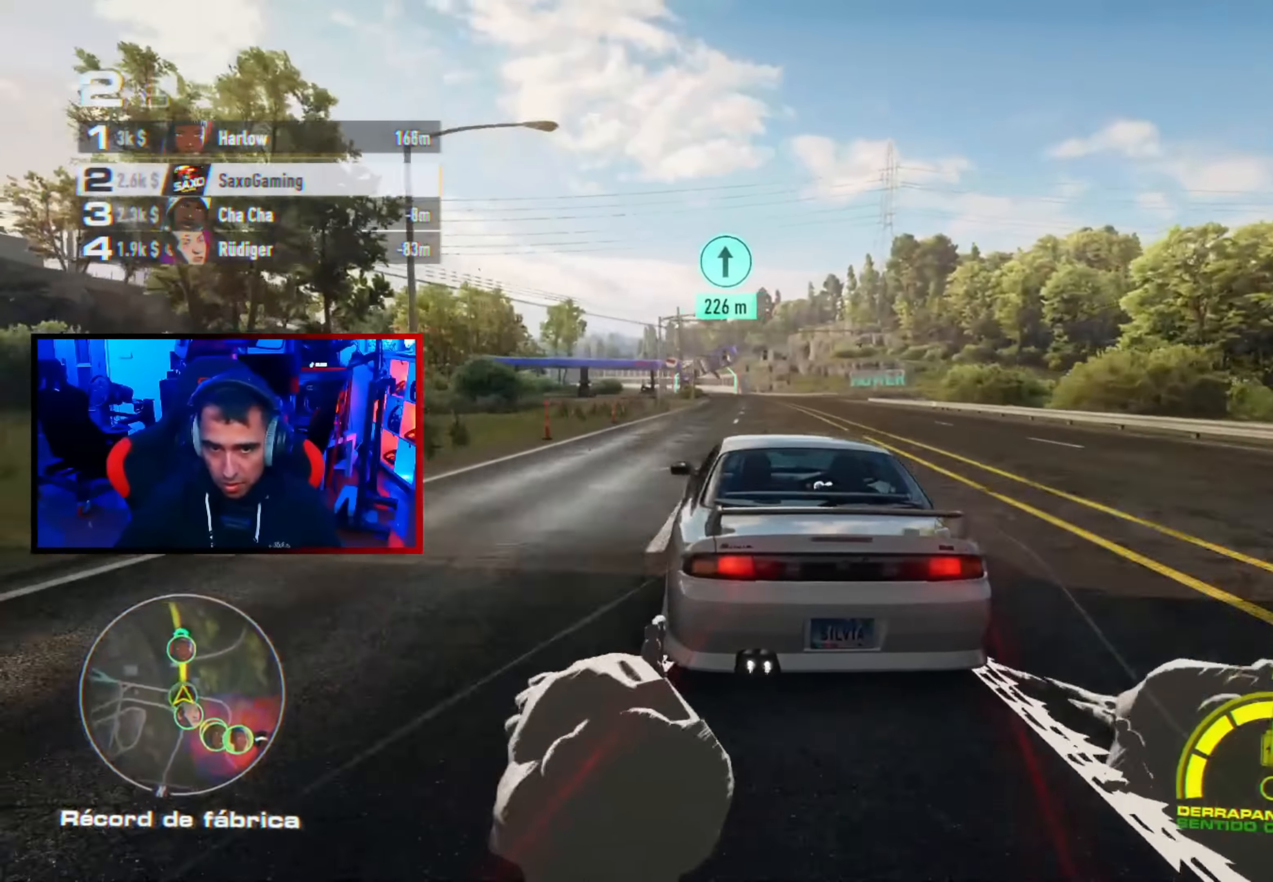
Gameplay with a controller (Xbox layout); each line is a JSON object with the inputs held at the frame after it. "events" lists button and stick changes between this image and that frame as [ms after this image, input, new state], when the widget could be followed in between.
{"buttons": ["R2"], "left_stick": "center", "right_stick": "center", "events": [[67, "left_stick", "center"], [133, "left_stick", "left"], [267, "left_stick", "center"], [333, "left_stick", "right"], [483, "left_stick", "center"]]}
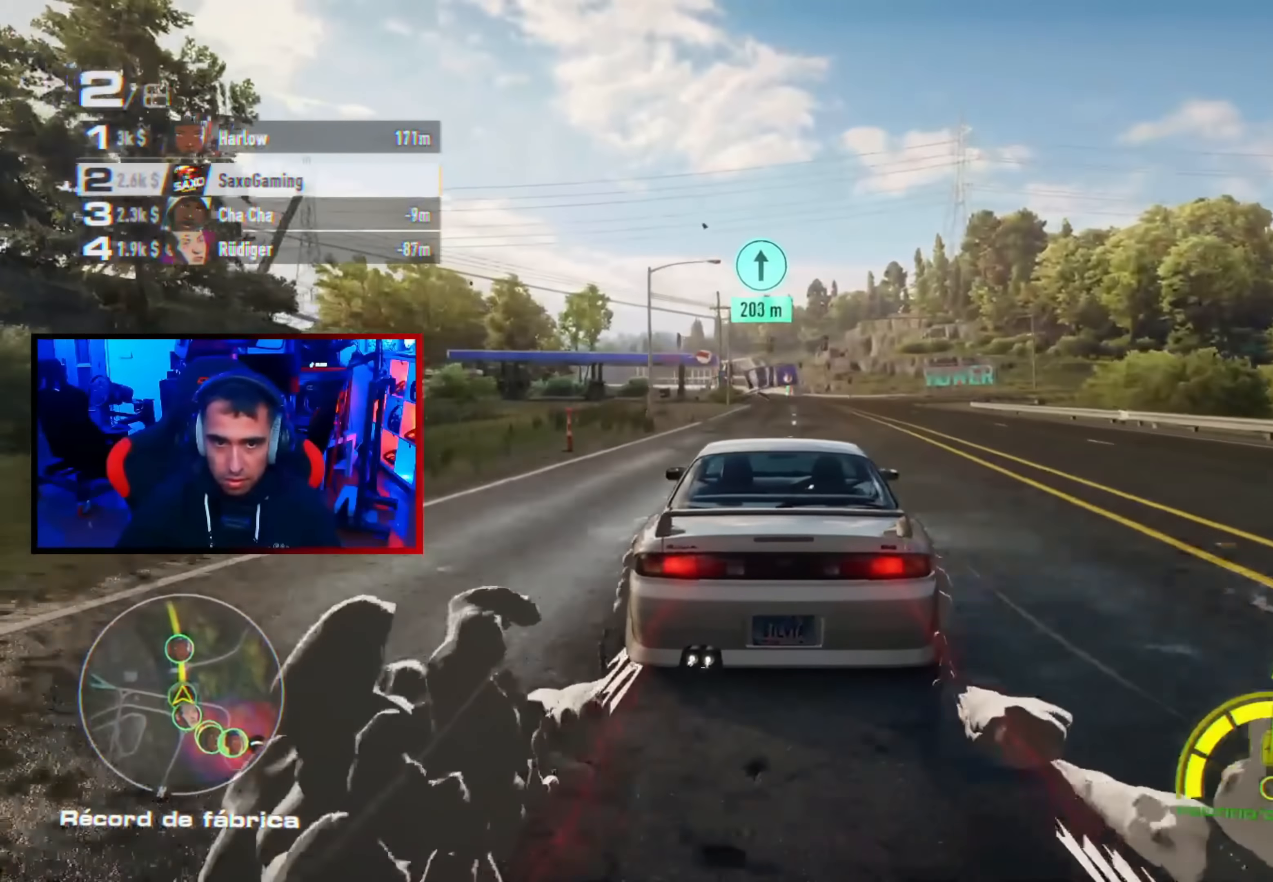
{"buttons": ["A", "R2"], "left_stick": "center", "right_stick": "center", "events": [[317, "left_stick", "up-left"], [400, "left_stick", "center"], [467, "A", "down"]]}
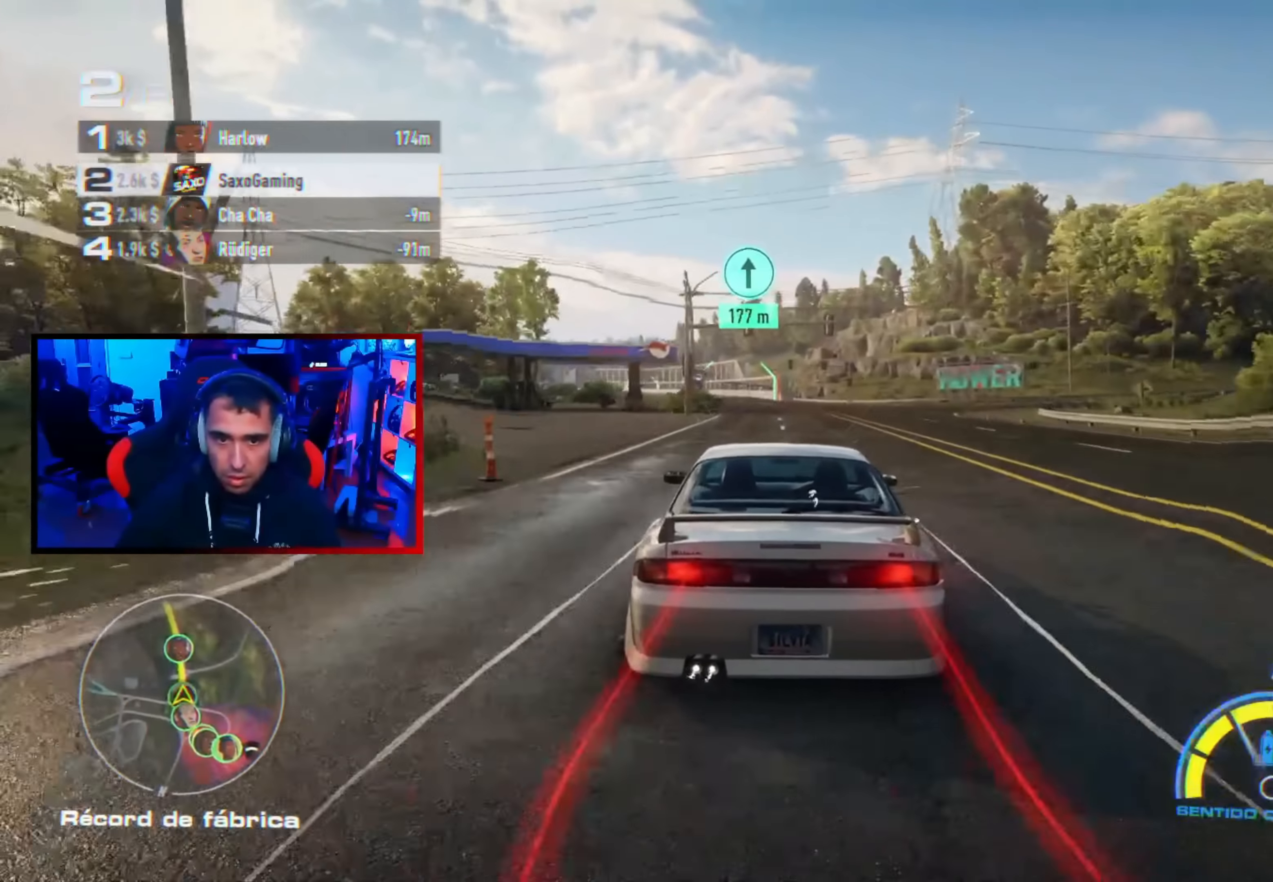
{"buttons": ["A", "R2"], "left_stick": "center", "right_stick": "center", "events": [[333, "left_stick", "up-left"], [483, "left_stick", "center"]]}
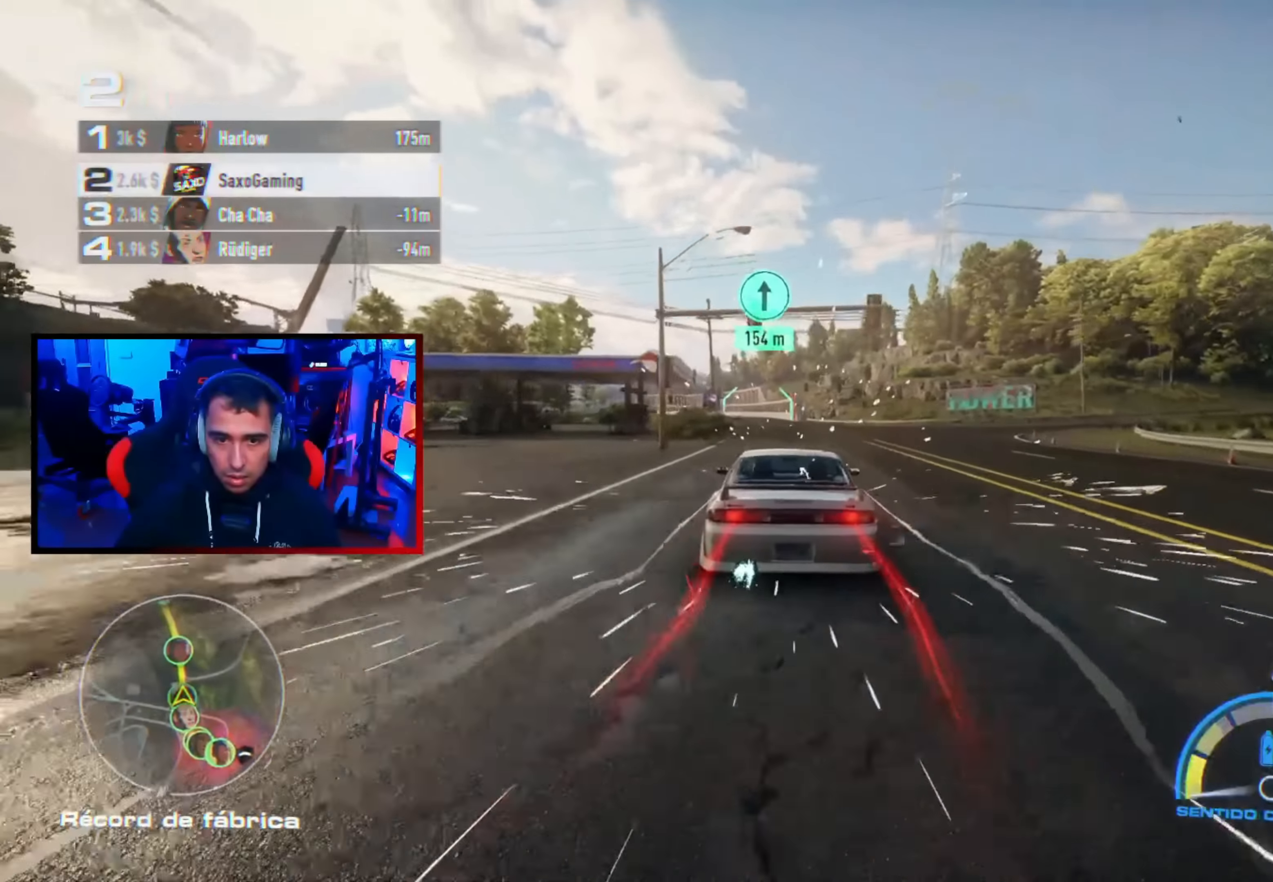
{"buttons": ["A", "R2"], "left_stick": "center", "right_stick": "center", "events": []}
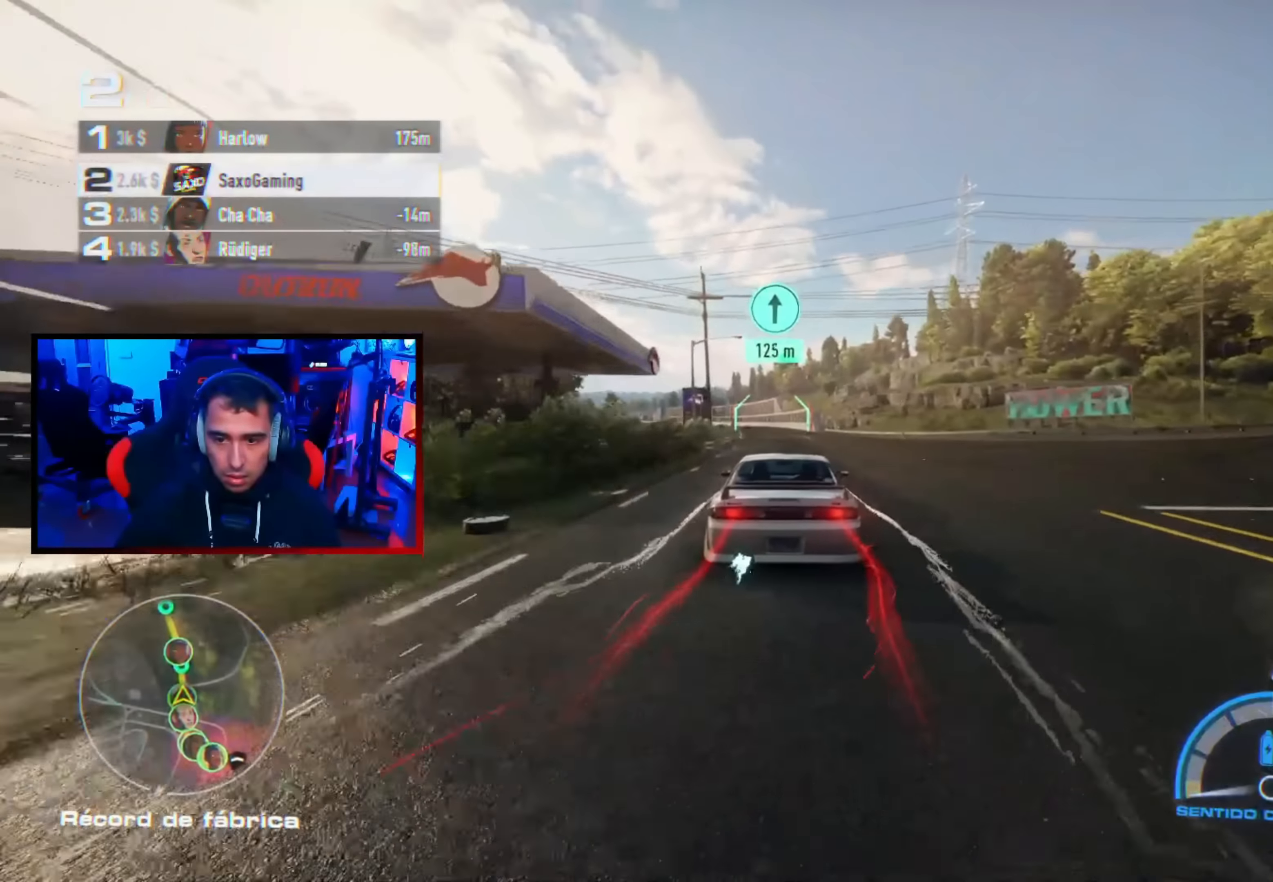
{"buttons": ["A", "R2"], "left_stick": "up-left", "right_stick": "center", "events": [[83, "left_stick", "up-left"], [233, "left_stick", "center"], [417, "left_stick", "up-left"]]}
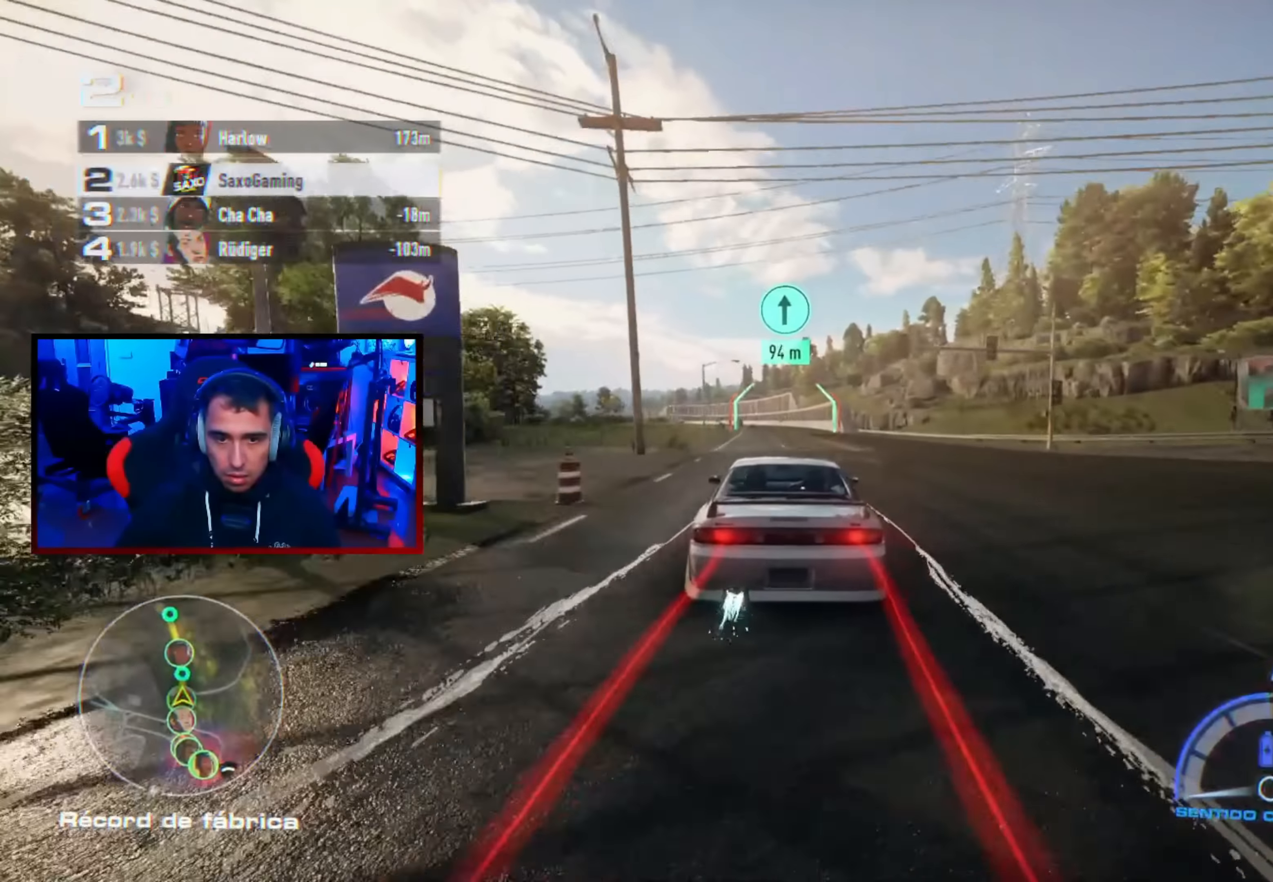
{"buttons": ["A", "R2"], "left_stick": "center", "right_stick": "center", "events": [[33, "left_stick", "center"], [100, "R1", "down"], [133, "left_stick", "right"], [217, "R1", "up"], [267, "left_stick", "center"]]}
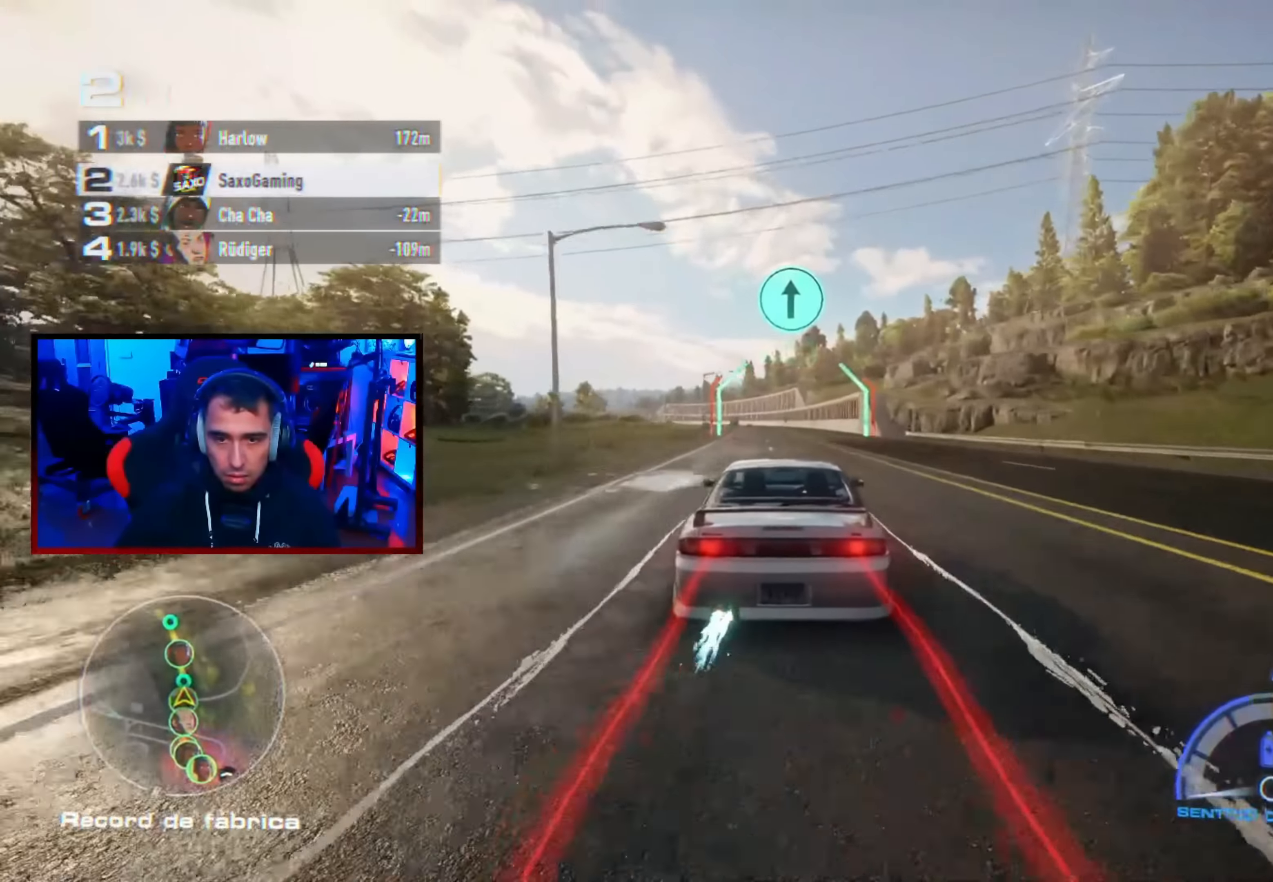
{"buttons": ["A", "R2"], "left_stick": "center", "right_stick": "center", "events": [[167, "left_stick", "up-left"], [267, "left_stick", "center"]]}
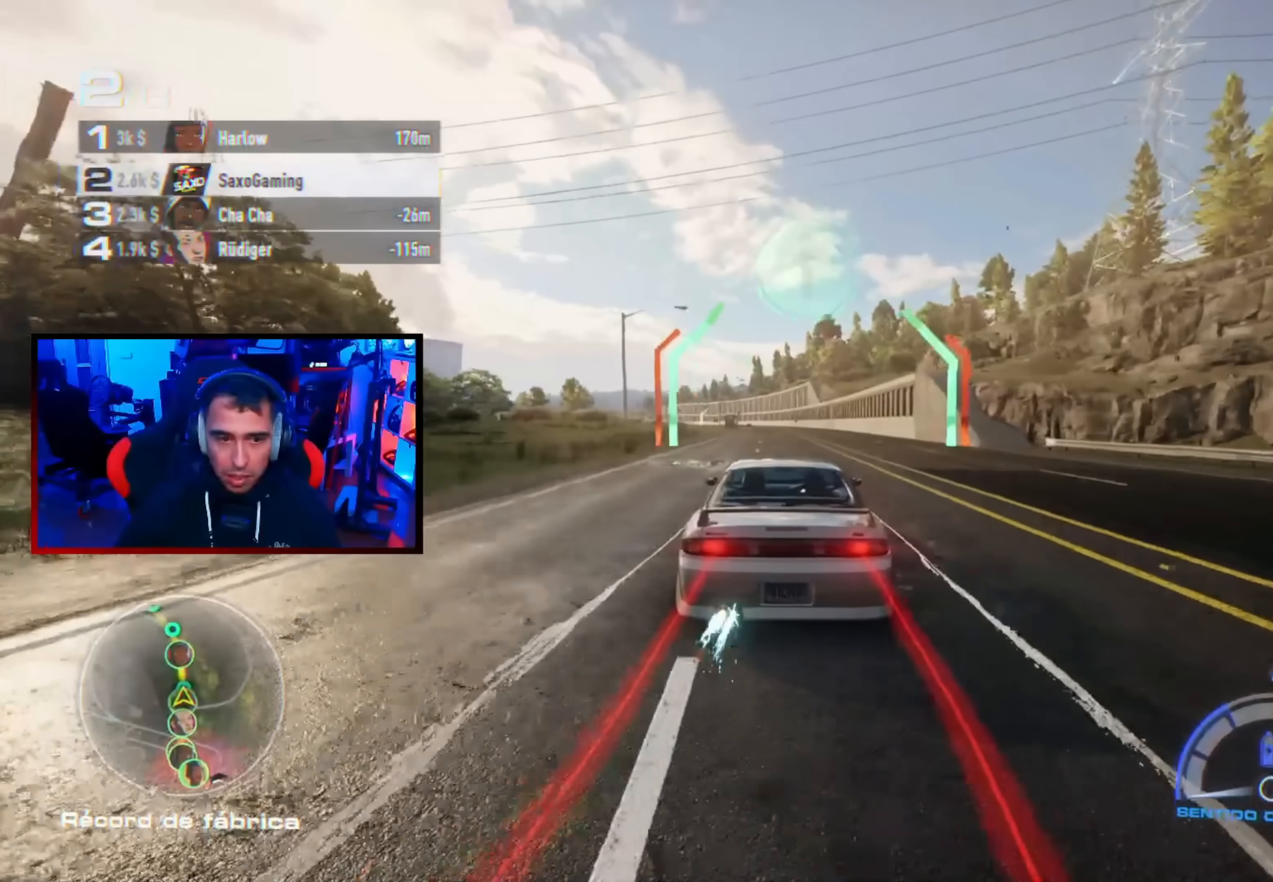
{"buttons": ["A", "R2"], "left_stick": "center", "right_stick": "center", "events": [[83, "left_stick", "up-left"], [183, "left_stick", "center"], [333, "left_stick", "up-right"], [483, "left_stick", "center"]]}
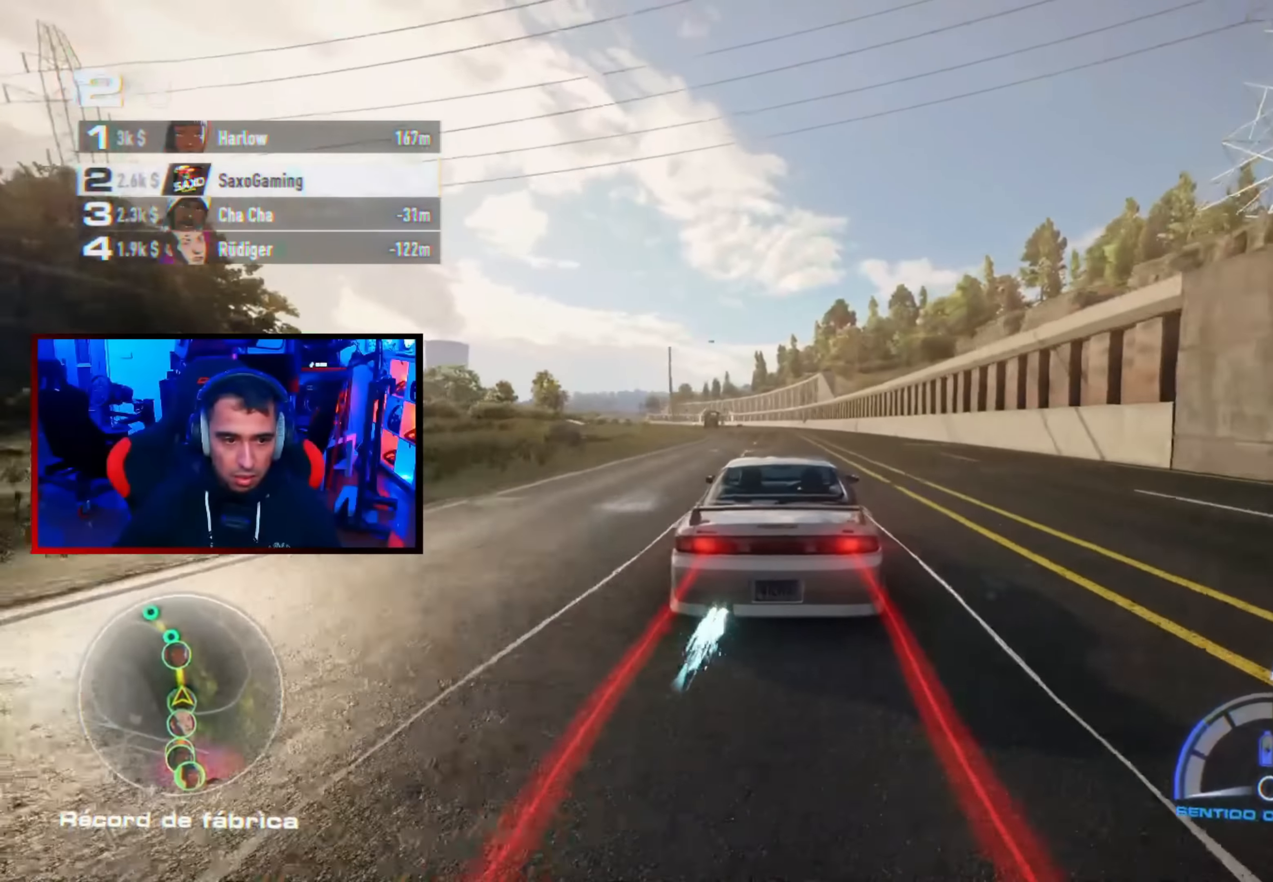
{"buttons": ["A", "R2"], "left_stick": "center", "right_stick": "center", "events": [[117, "left_stick", "up-left"], [367, "left_stick", "center"]]}
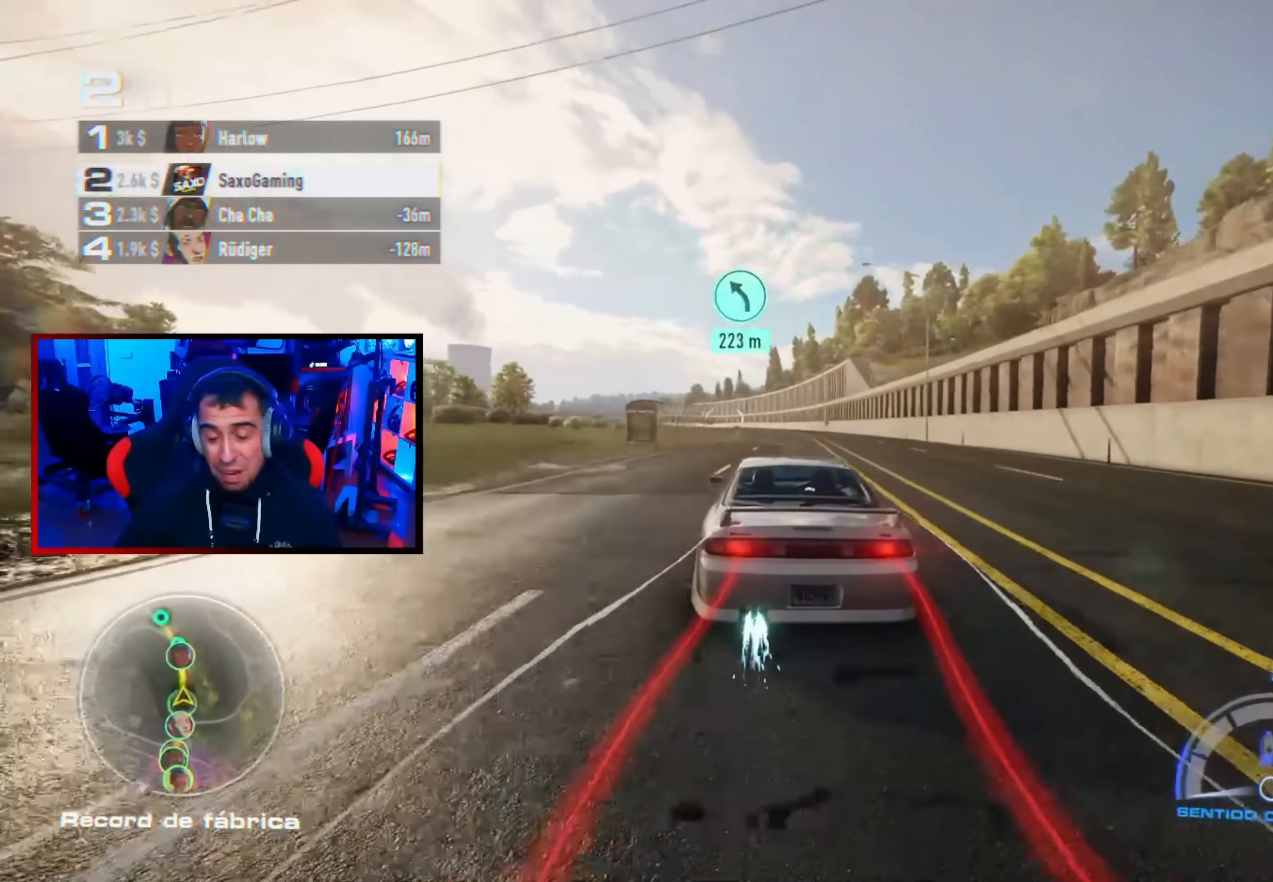
{"buttons": ["A", "R2"], "left_stick": "center", "right_stick": "center", "events": [[67, "left_stick", "right"], [117, "left_stick", "center"], [400, "left_stick", "up-left"], [500, "left_stick", "center"]]}
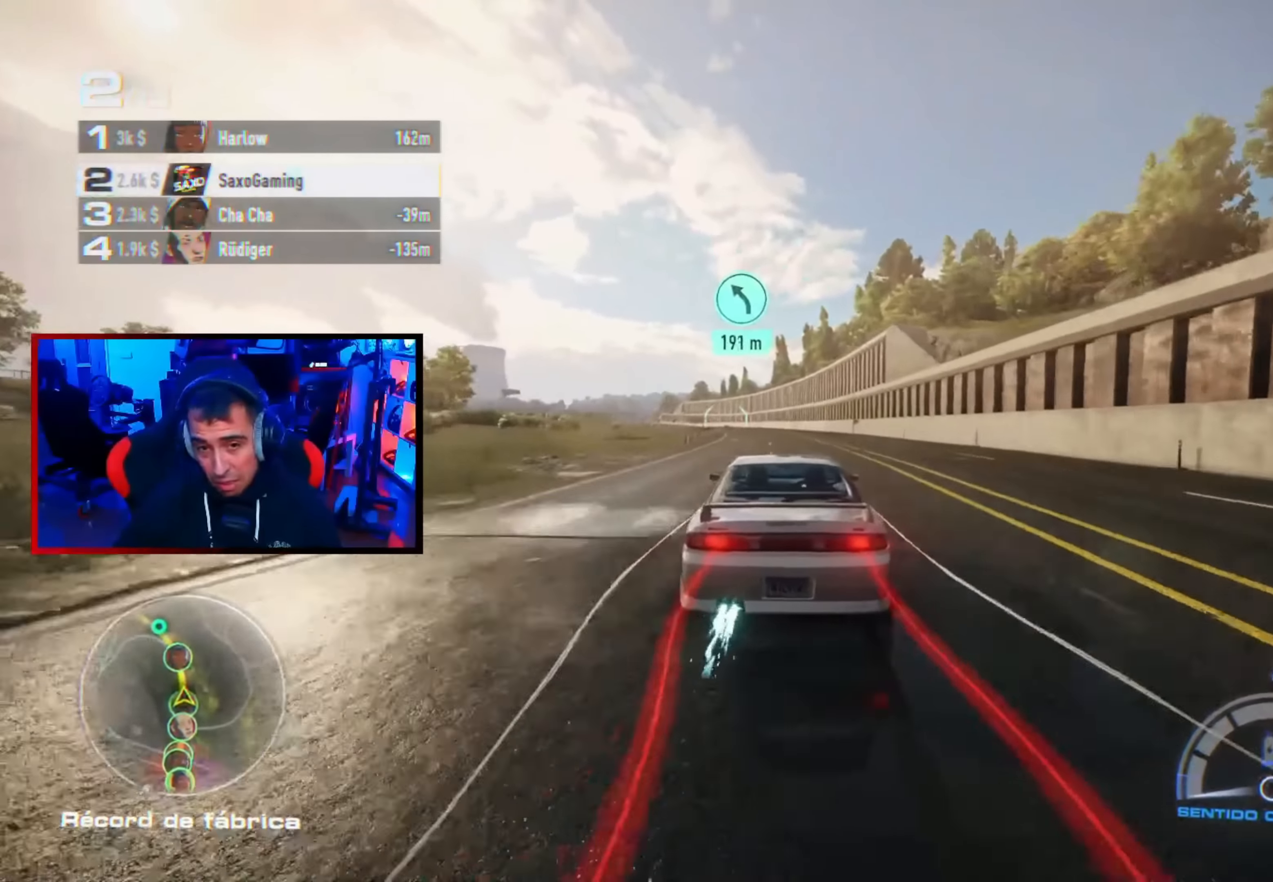
{"buttons": ["A", "R2"], "left_stick": "up-left", "right_stick": "center", "events": [[167, "left_stick", "up-left"], [317, "left_stick", "center"], [467, "left_stick", "up-left"]]}
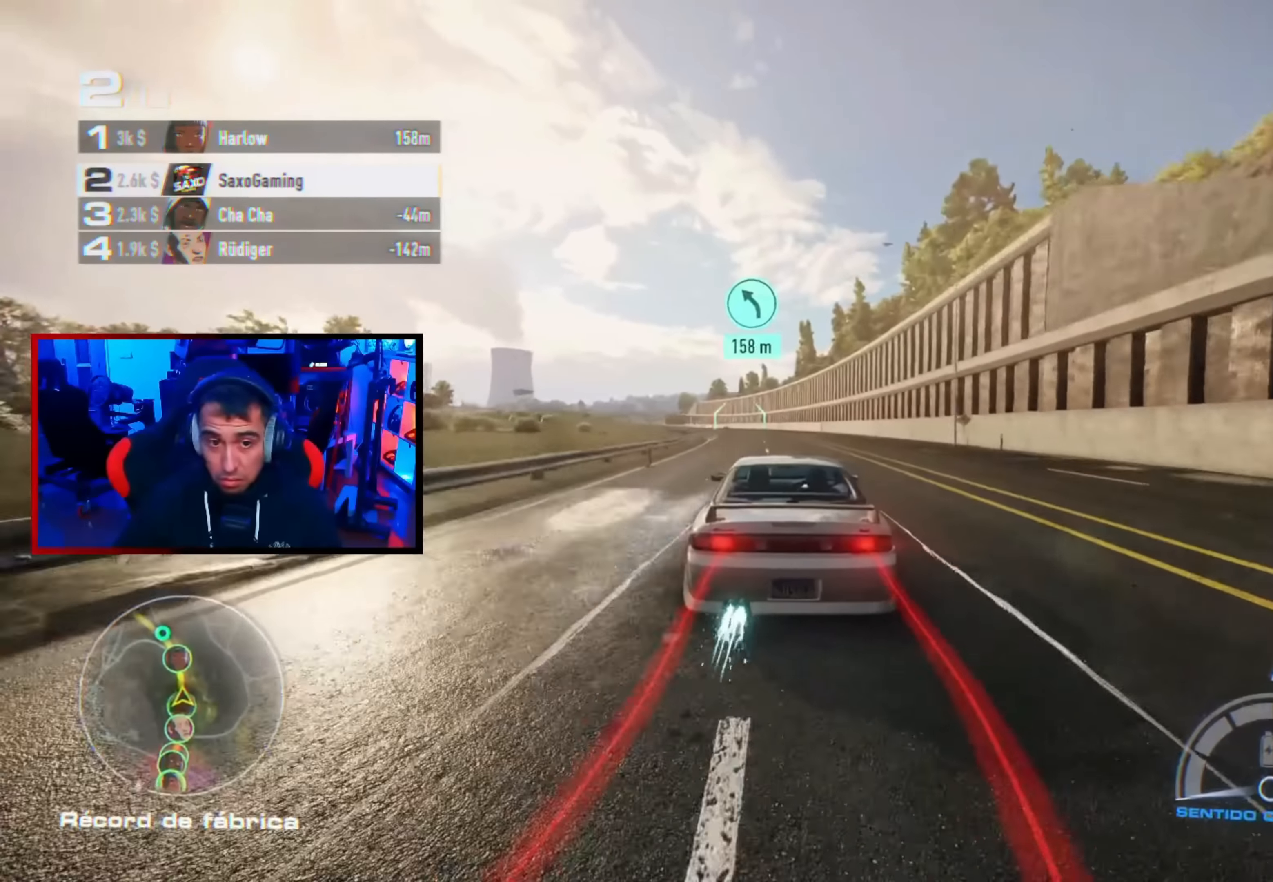
{"buttons": ["A", "R2"], "left_stick": "left", "right_stick": "center", "events": [[100, "left_stick", "center"], [333, "left_stick", "left"]]}
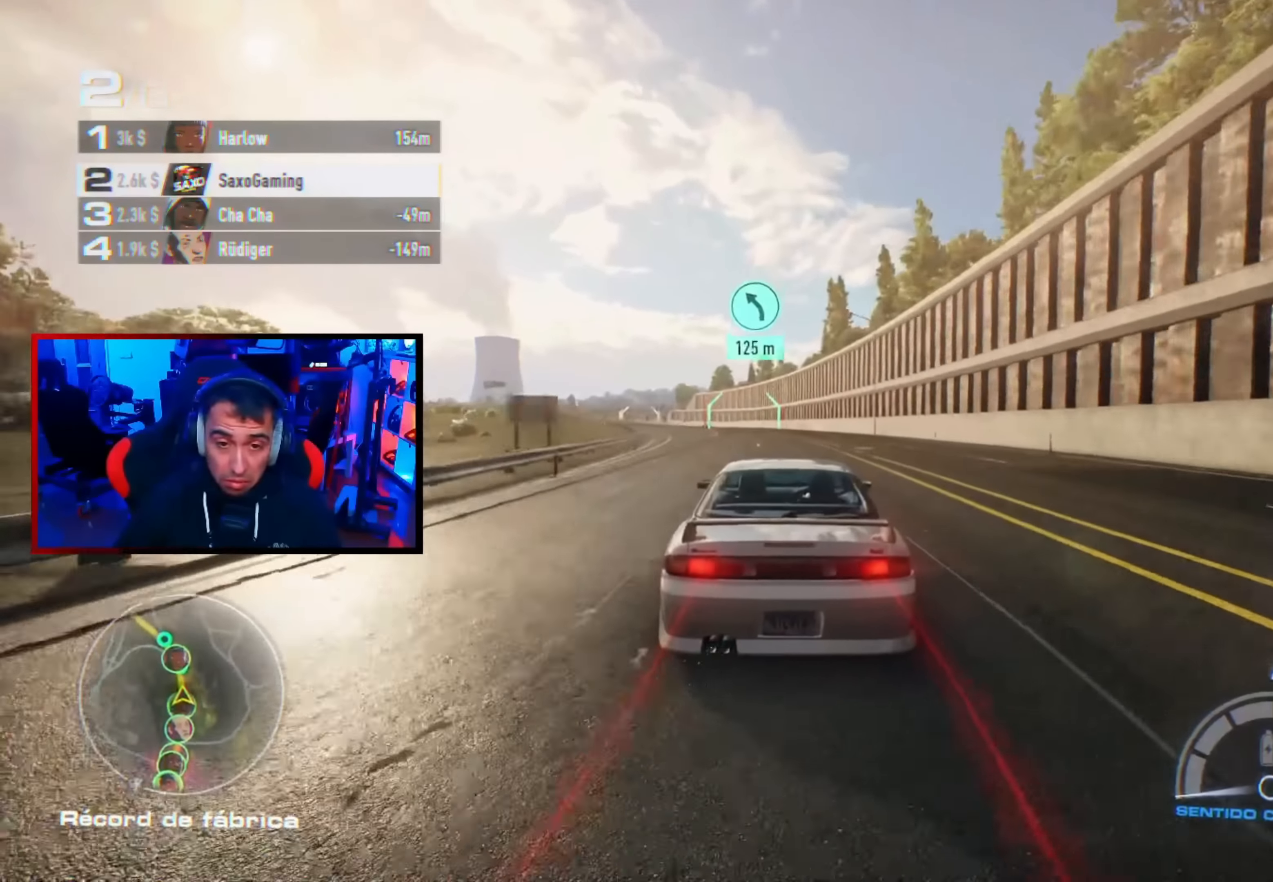
{"buttons": ["A", "R2"], "left_stick": "up-left", "right_stick": "center", "events": [[17, "left_stick", "center"], [133, "left_stick", "up-left"], [283, "left_stick", "center"], [500, "left_stick", "up-left"]]}
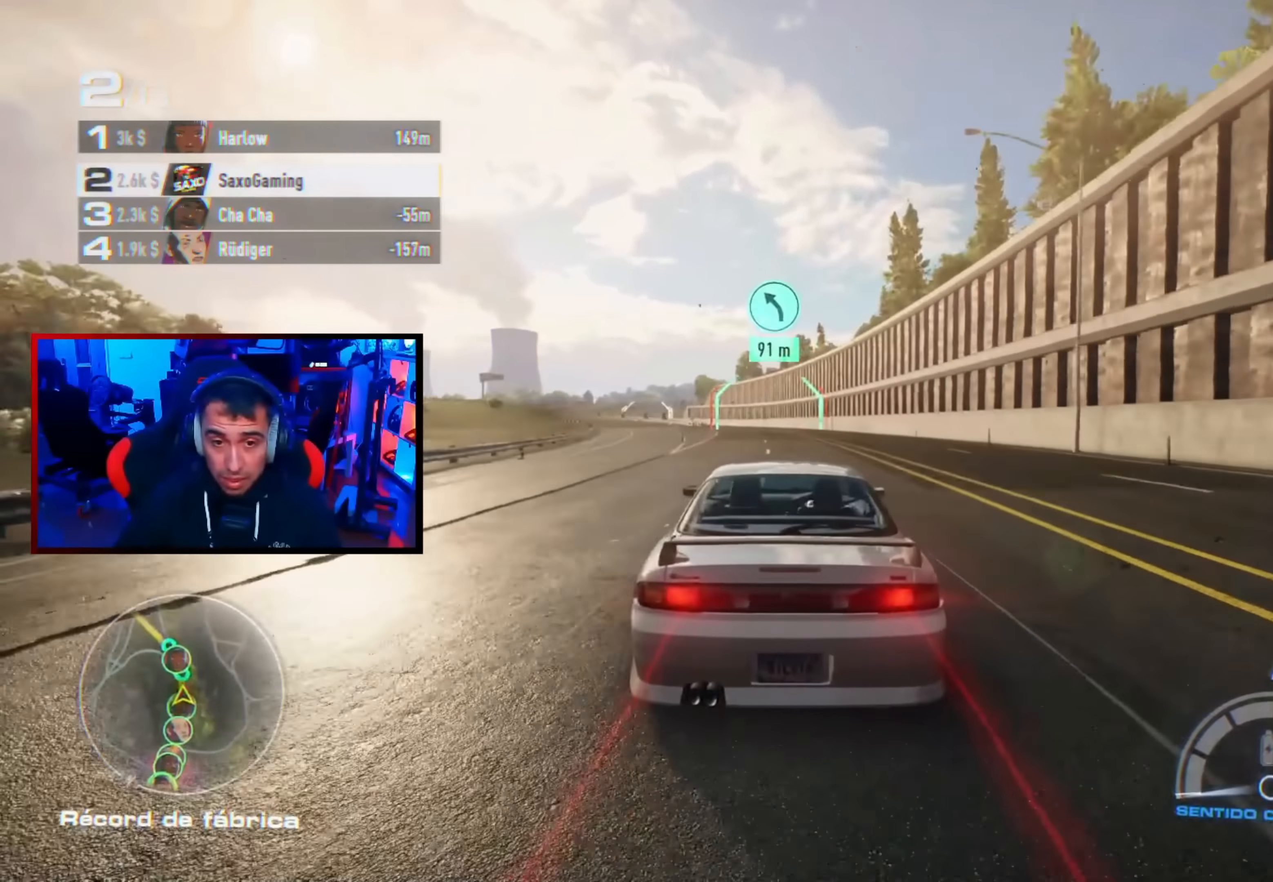
{"buttons": ["A", "R2"], "left_stick": "center", "right_stick": "center", "events": [[167, "left_stick", "center"], [367, "left_stick", "up-left"], [500, "left_stick", "center"]]}
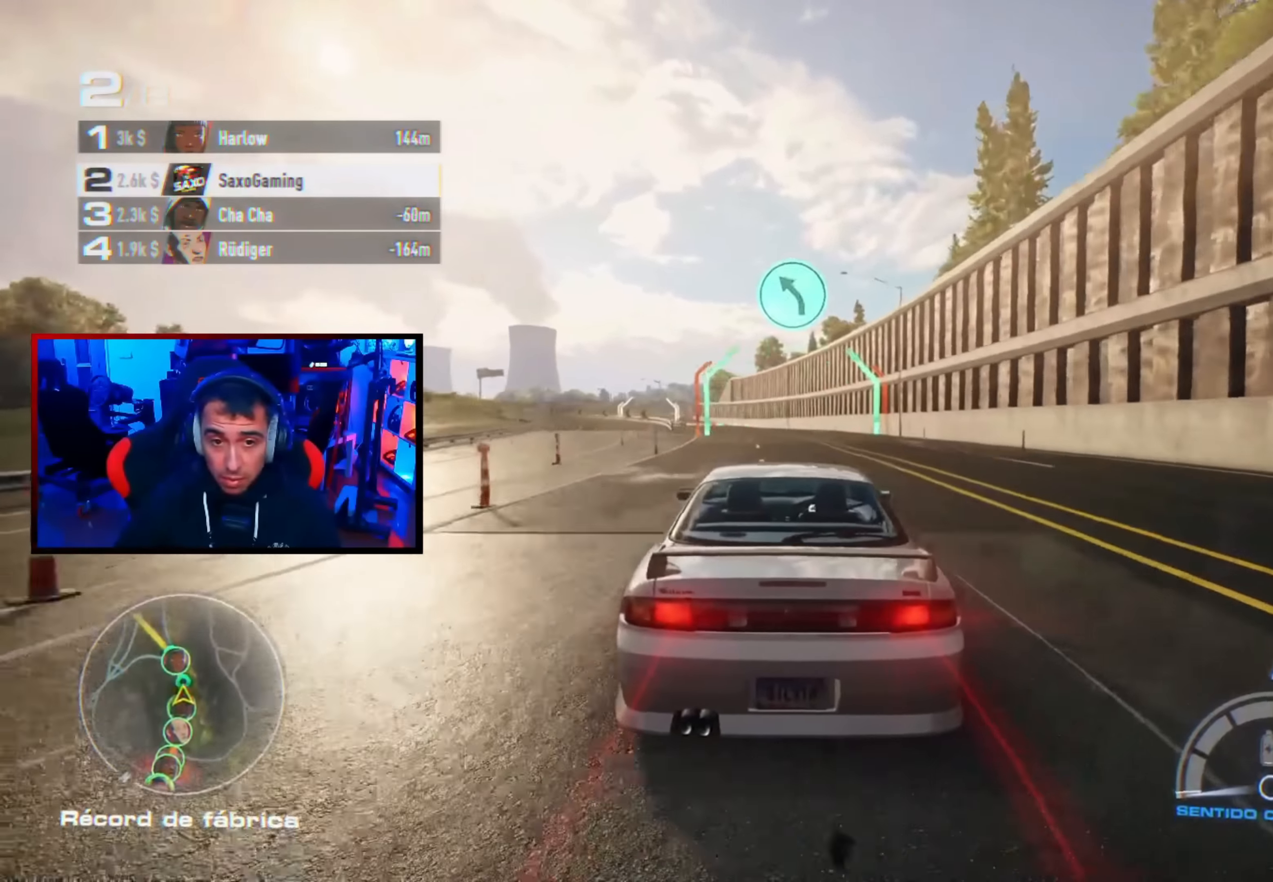
{"buttons": ["A", "R2"], "left_stick": "center", "right_stick": "center", "events": [[133, "left_stick", "up-left"], [483, "left_stick", "center"]]}
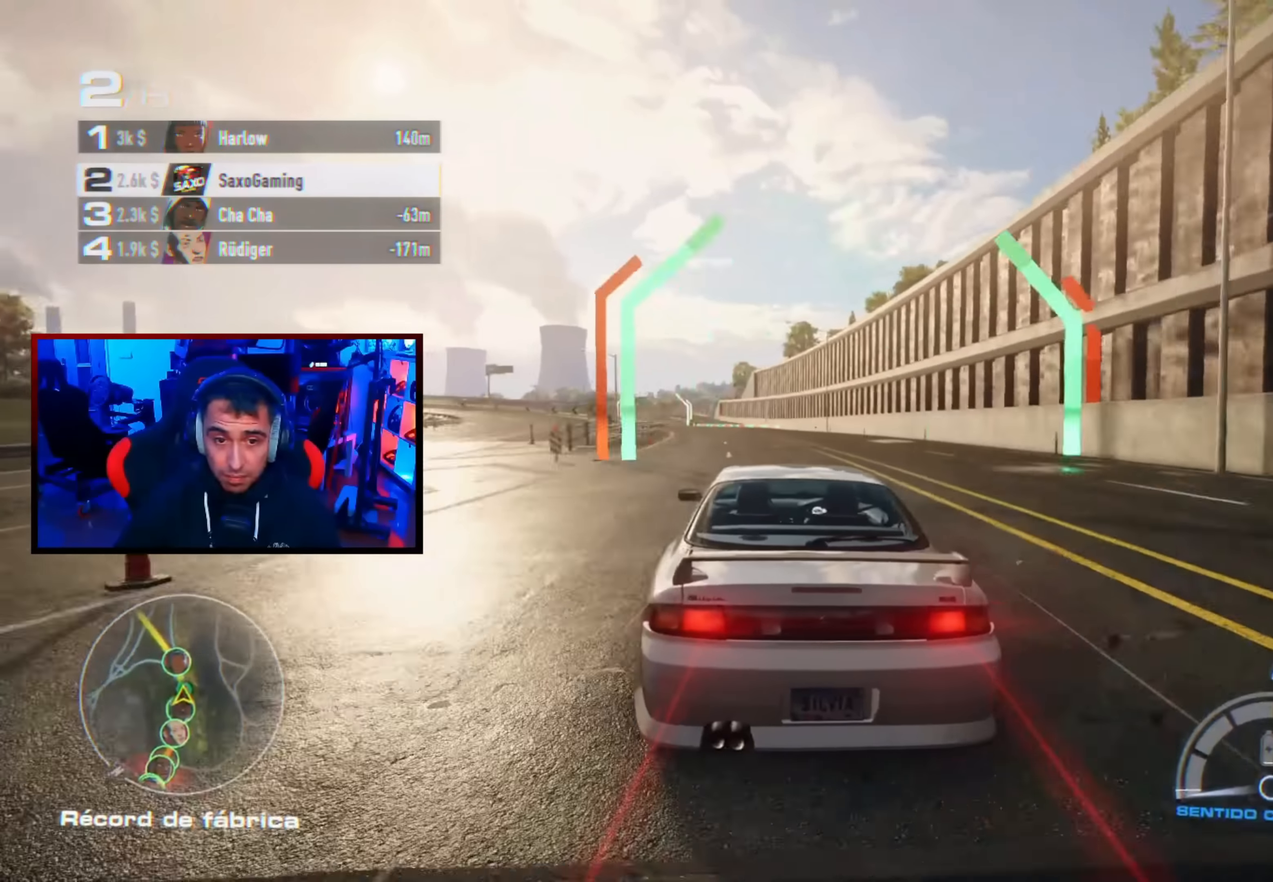
{"buttons": ["R2", "R3"], "left_stick": "center", "right_stick": "center", "events": [[133, "left_stick", "up-left"], [183, "A", "up"], [183, "left_stick", "center"], [350, "R1", "down"], [417, "R3", "down"], [450, "R1", "up"]]}
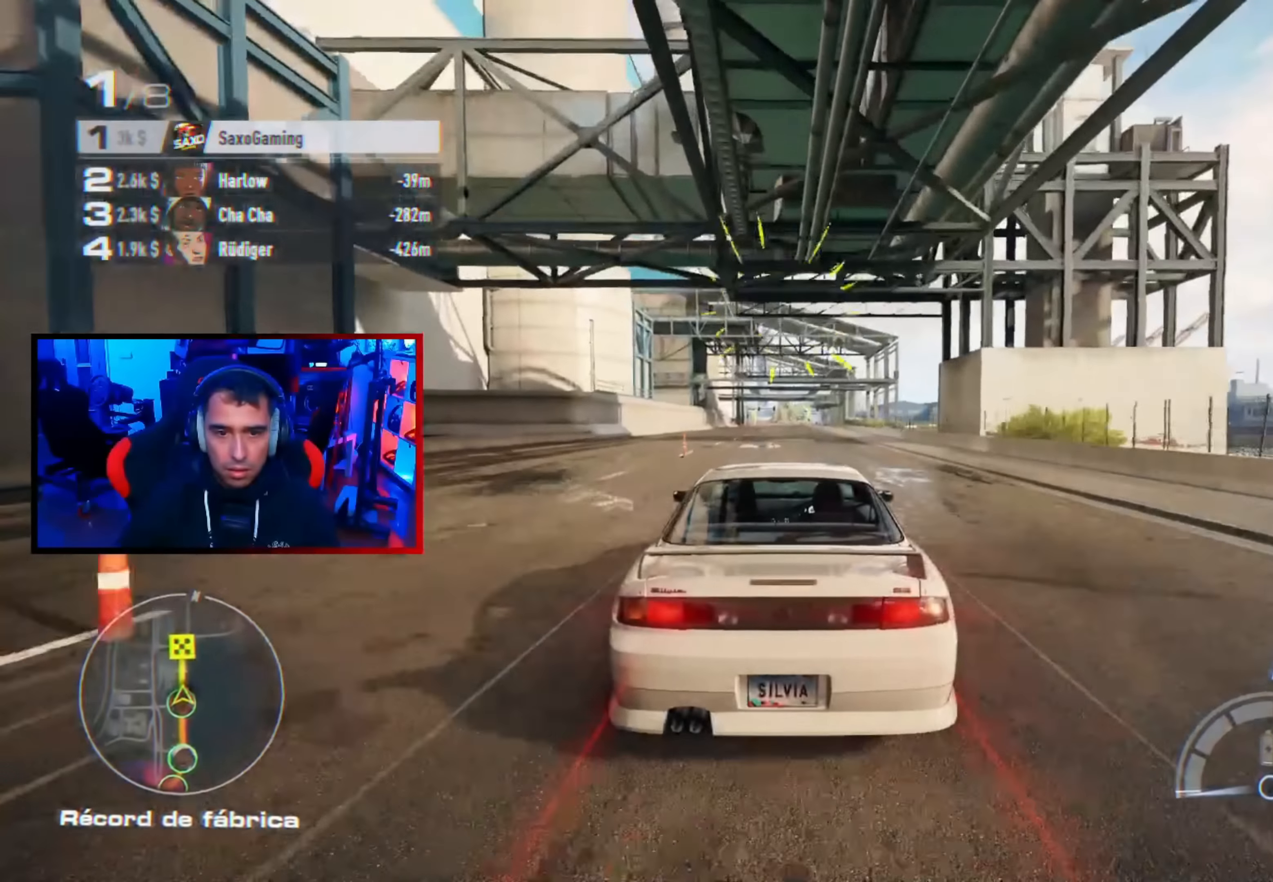
{"buttons": ["R2", "R3"], "left_stick": "center", "right_stick": "center", "events": [[33, "R3", "up"], [117, "R3", "down"], [233, "R3", "up"], [317, "R3", "down"], [417, "R3", "up"], [500, "R3", "down"]]}
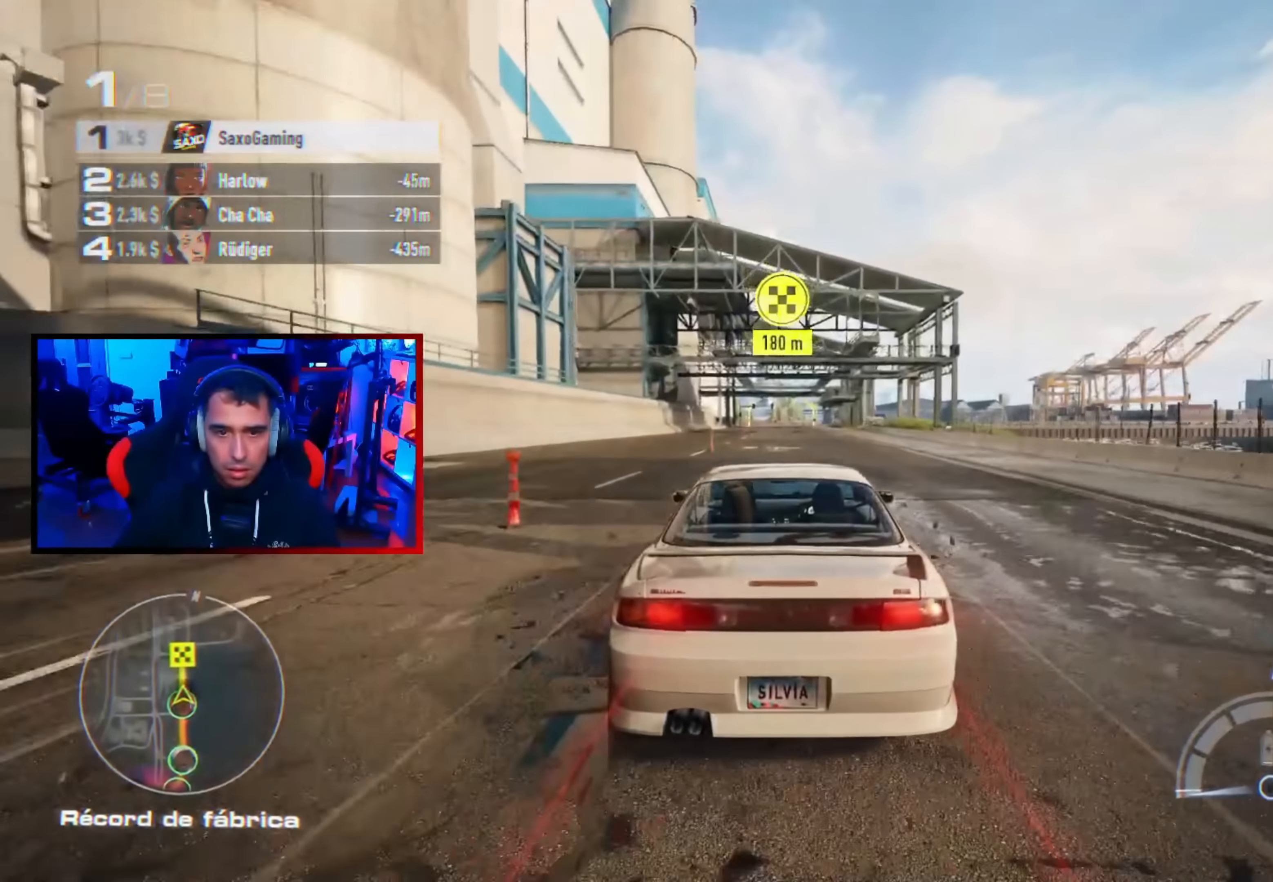
{"buttons": ["R2"], "left_stick": "center", "right_stick": "center", "events": [[100, "R3", "up"], [167, "R3", "down"], [267, "R3", "up"], [350, "R3", "down"], [450, "R3", "up"]]}
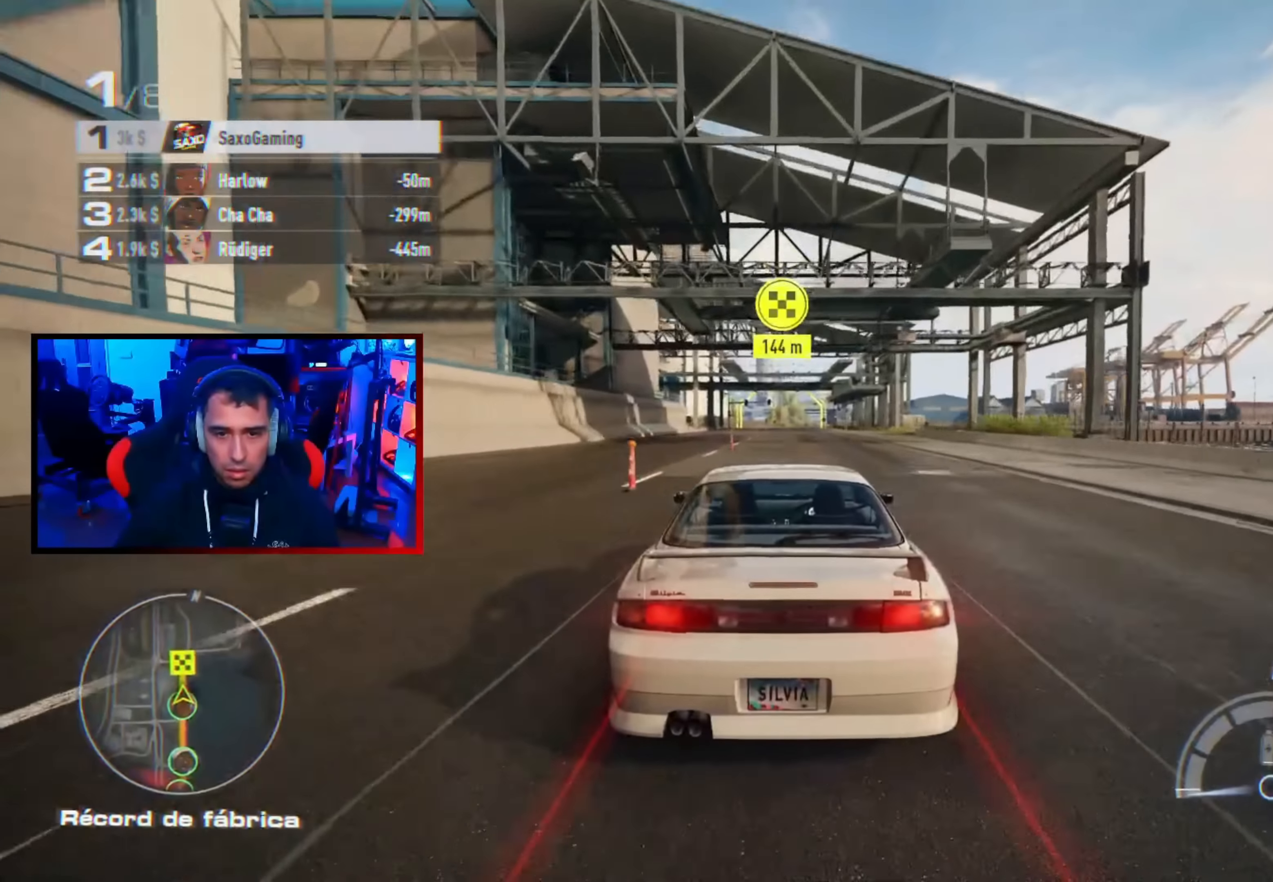
{"buttons": ["R2", "R3"], "left_stick": "center", "right_stick": "center", "events": [[17, "R3", "down"], [300, "R3", "up"], [350, "R3", "down"]]}
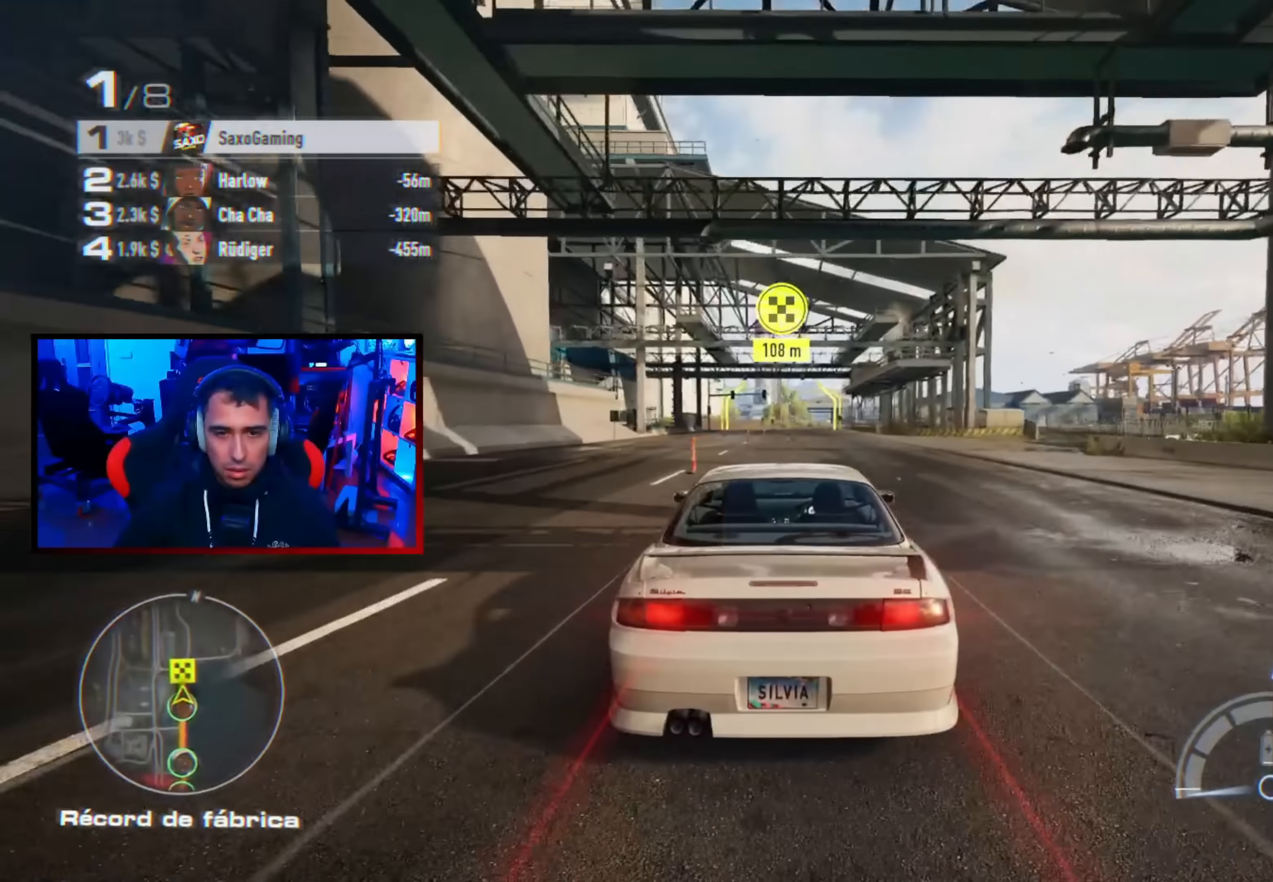
{"buttons": ["R2", "R3"], "left_stick": "center", "right_stick": "center", "events": [[267, "left_stick", "up-right"], [400, "left_stick", "center"]]}
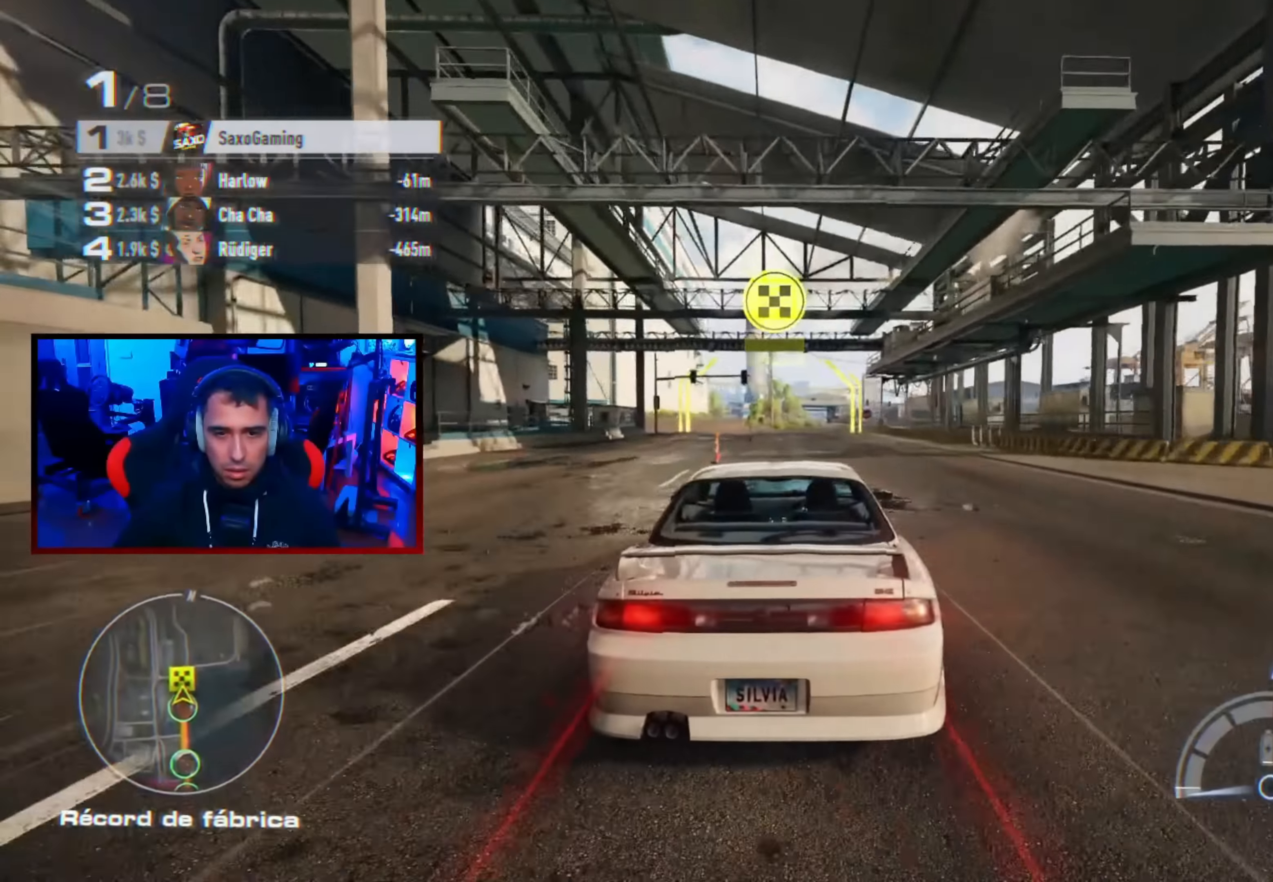
{"buttons": ["R2", "R3"], "left_stick": "up-left", "right_stick": "center", "events": [[333, "left_stick", "up-right"], [500, "left_stick", "up-left"]]}
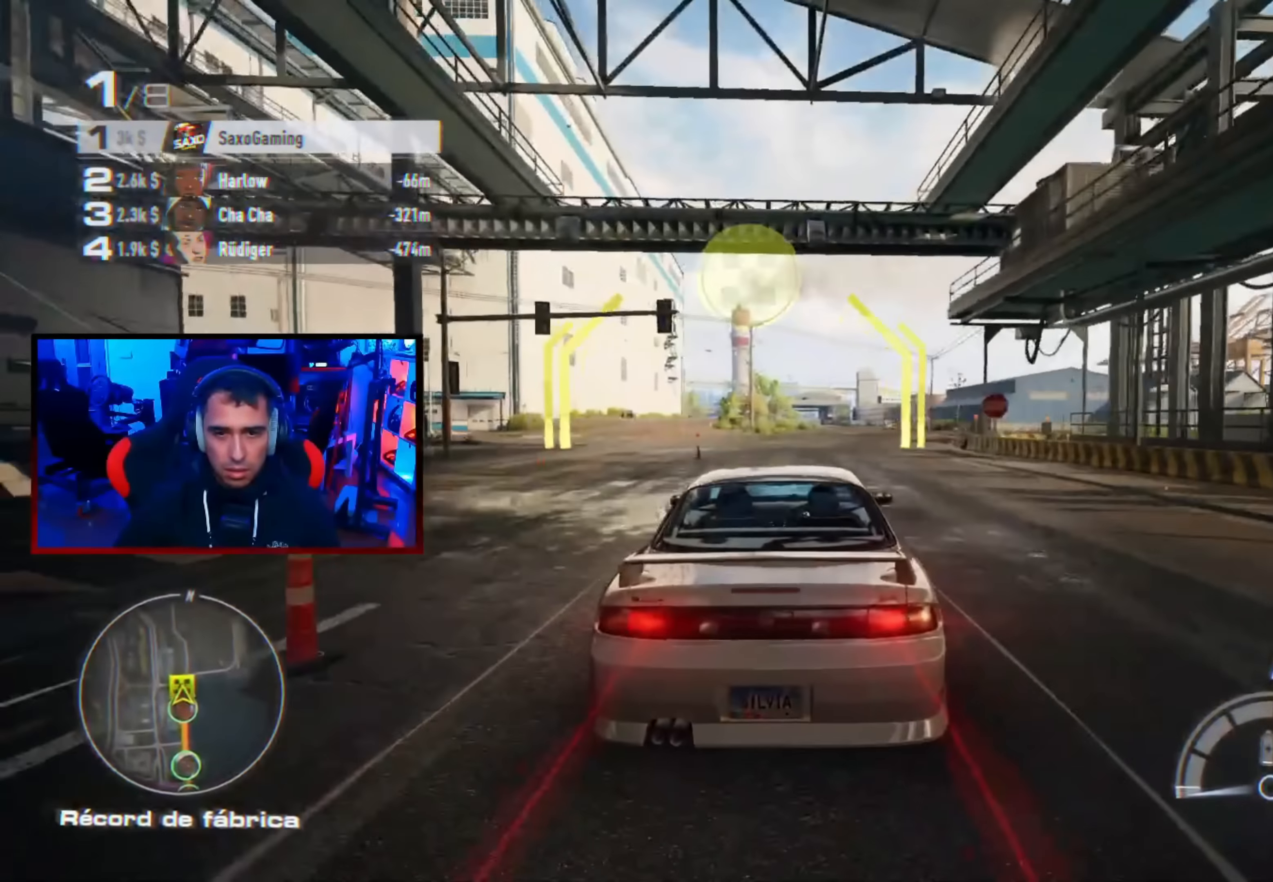
{"buttons": ["R2"], "left_stick": "up-right", "right_stick": "center", "events": [[117, "left_stick", "center"], [200, "left_stick", "up-right"], [317, "R3", "up"]]}
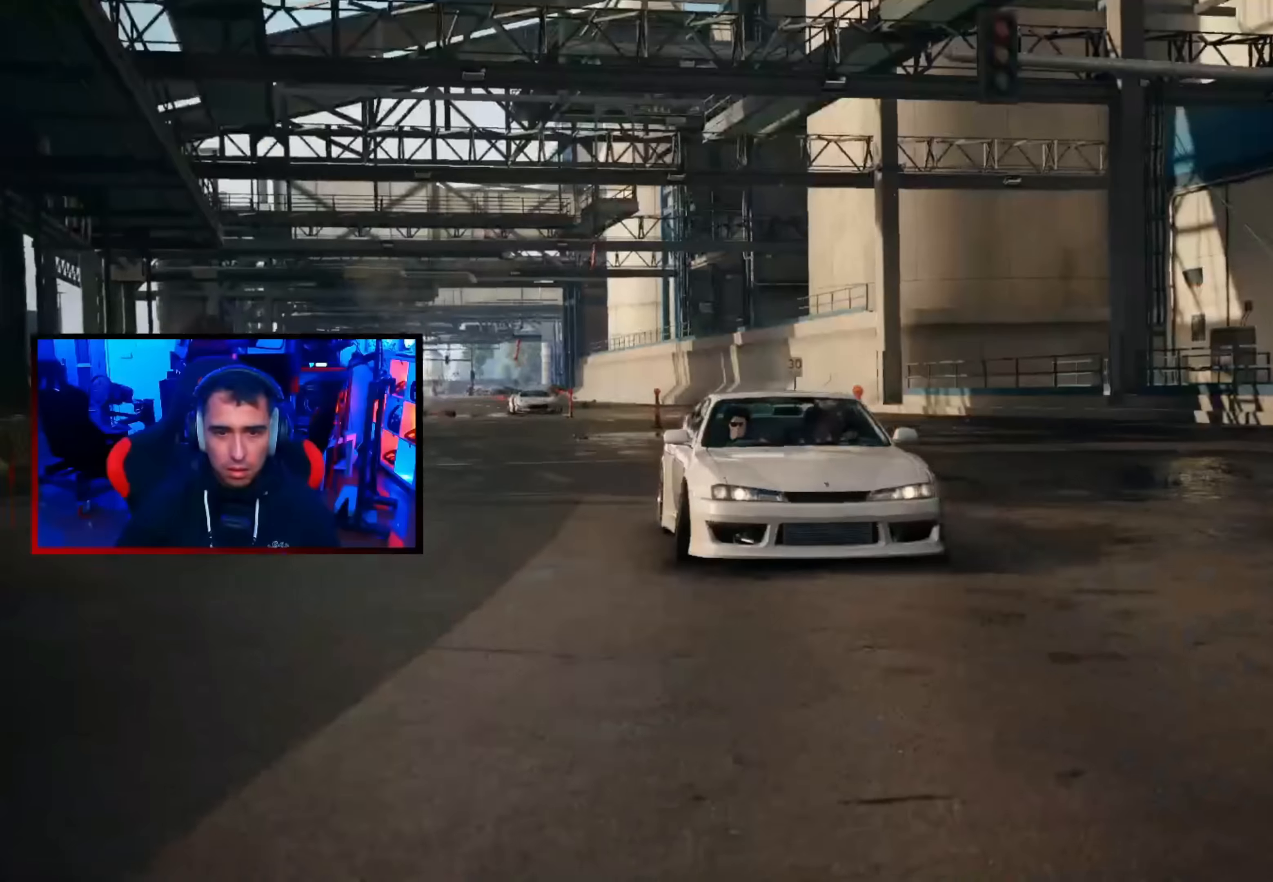
{"buttons": ["R2"], "left_stick": "center", "right_stick": "center", "events": [[250, "left_stick", "center"]]}
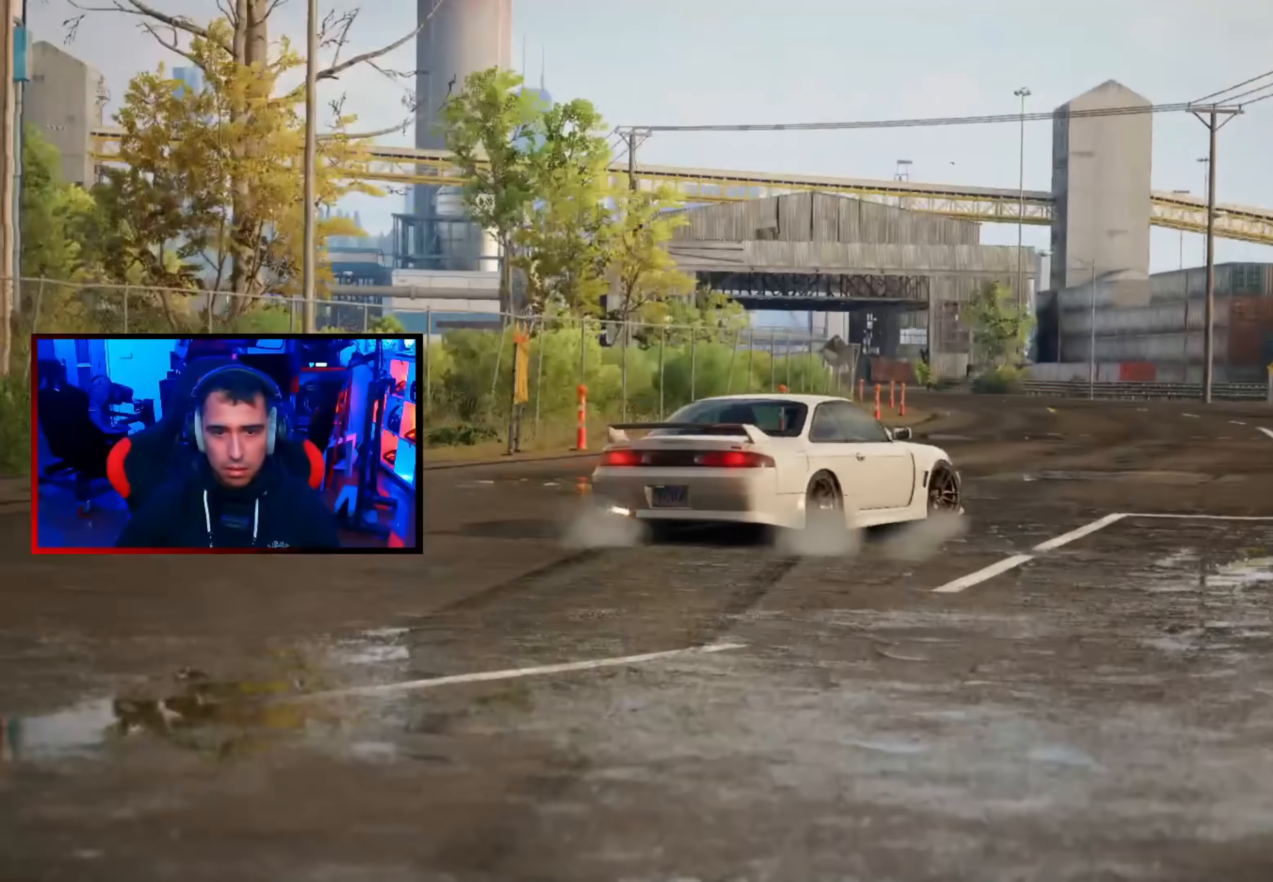
{"buttons": [], "left_stick": "center", "right_stick": "center", "events": [[234, "R2", "up"]]}
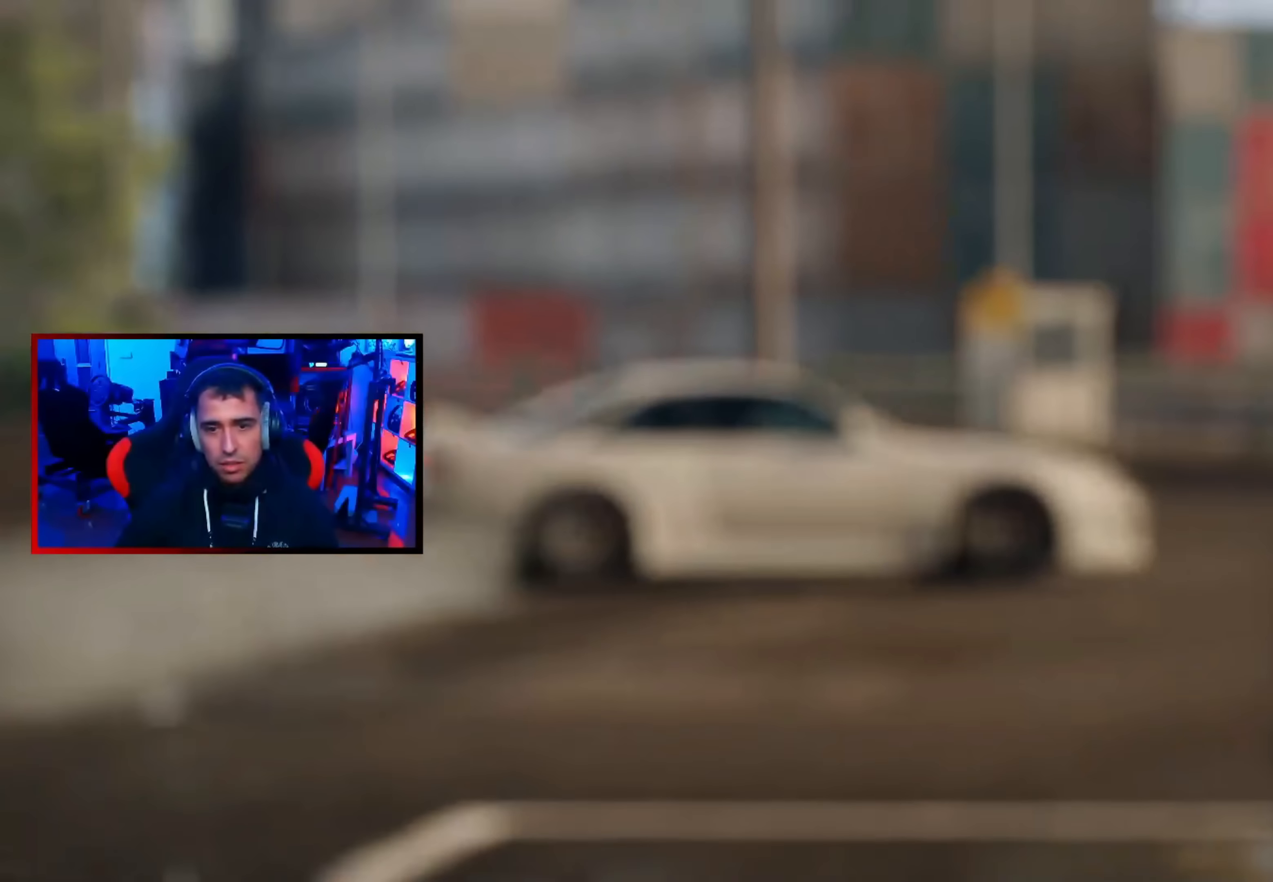
{"buttons": [], "left_stick": "center", "right_stick": "center", "events": []}
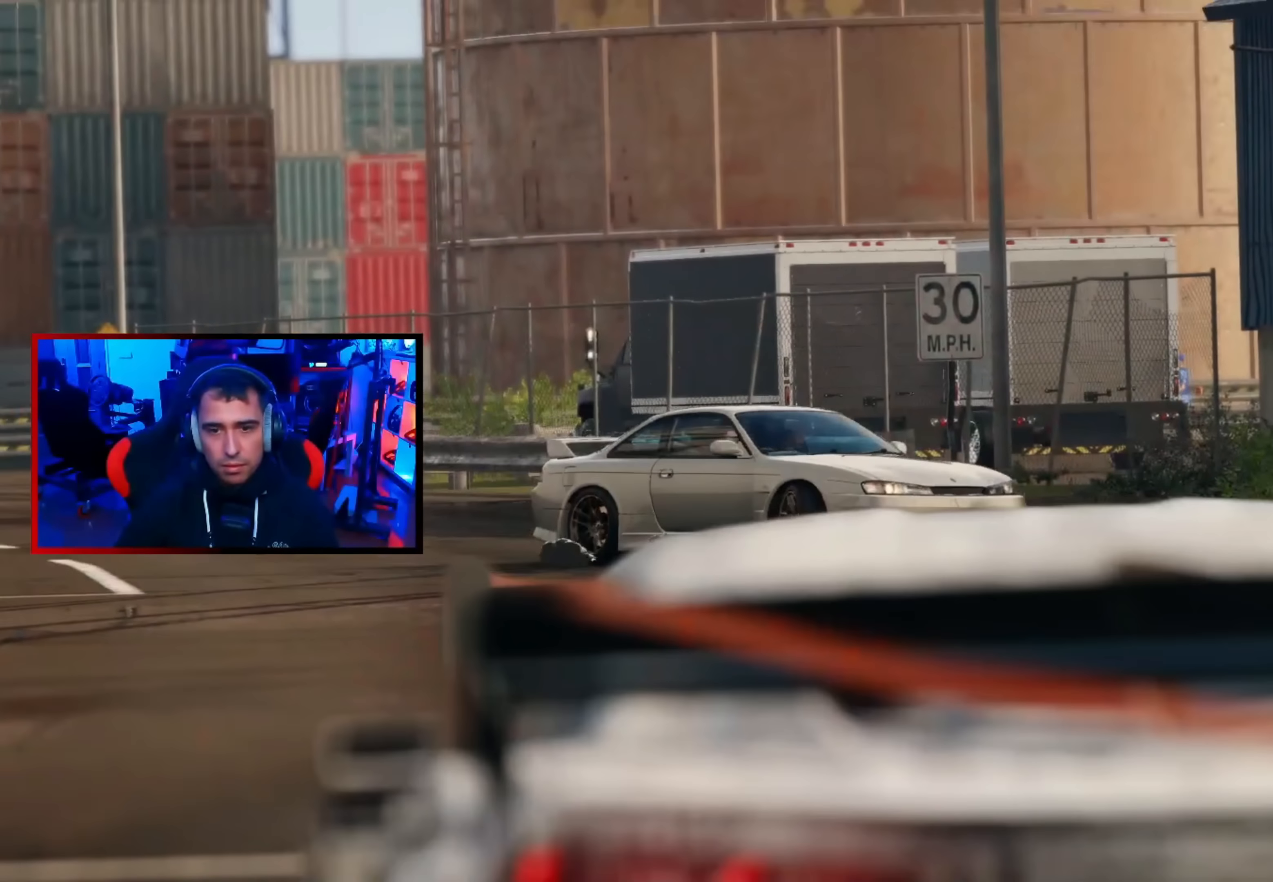
{"buttons": [], "left_stick": "center", "right_stick": "center", "events": []}
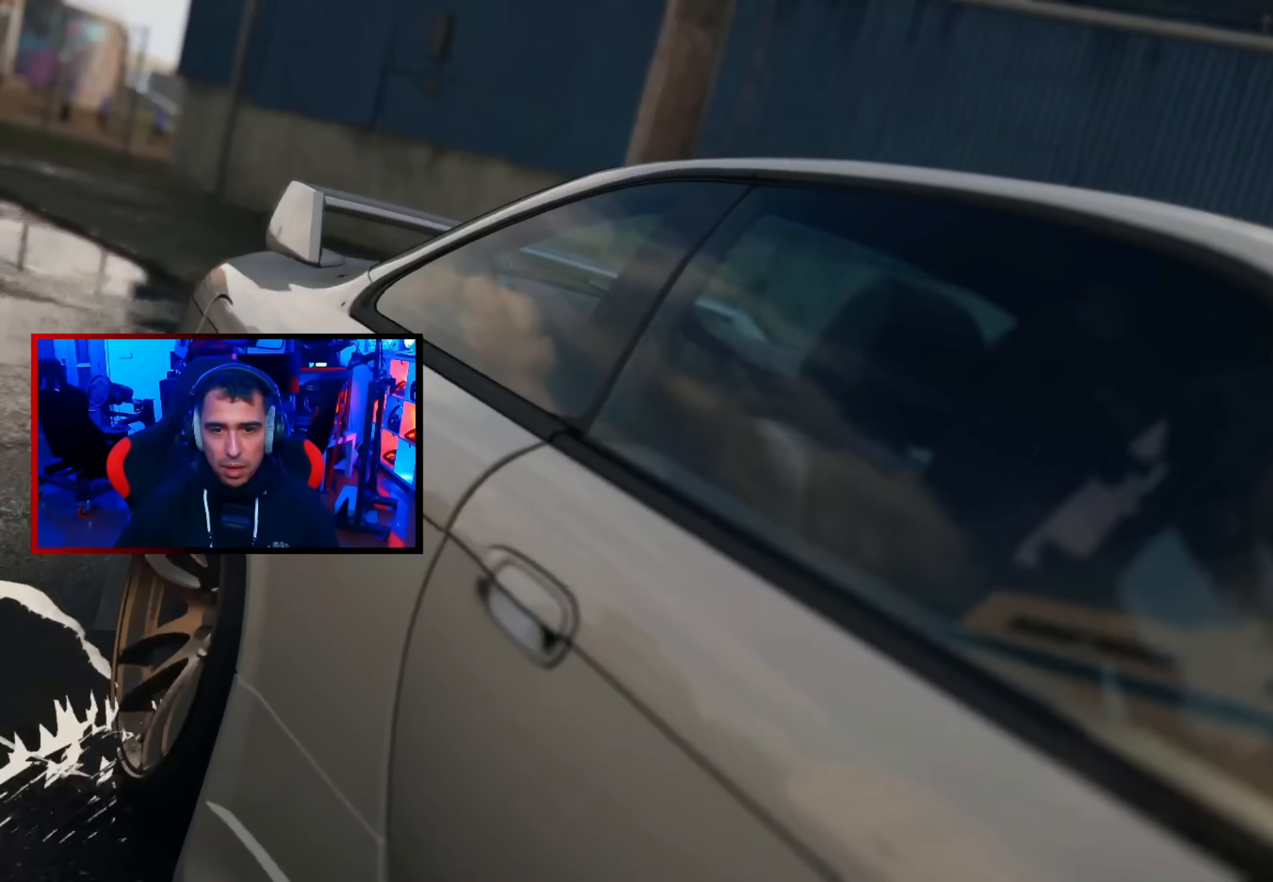
{"buttons": [], "left_stick": "center", "right_stick": "center", "events": []}
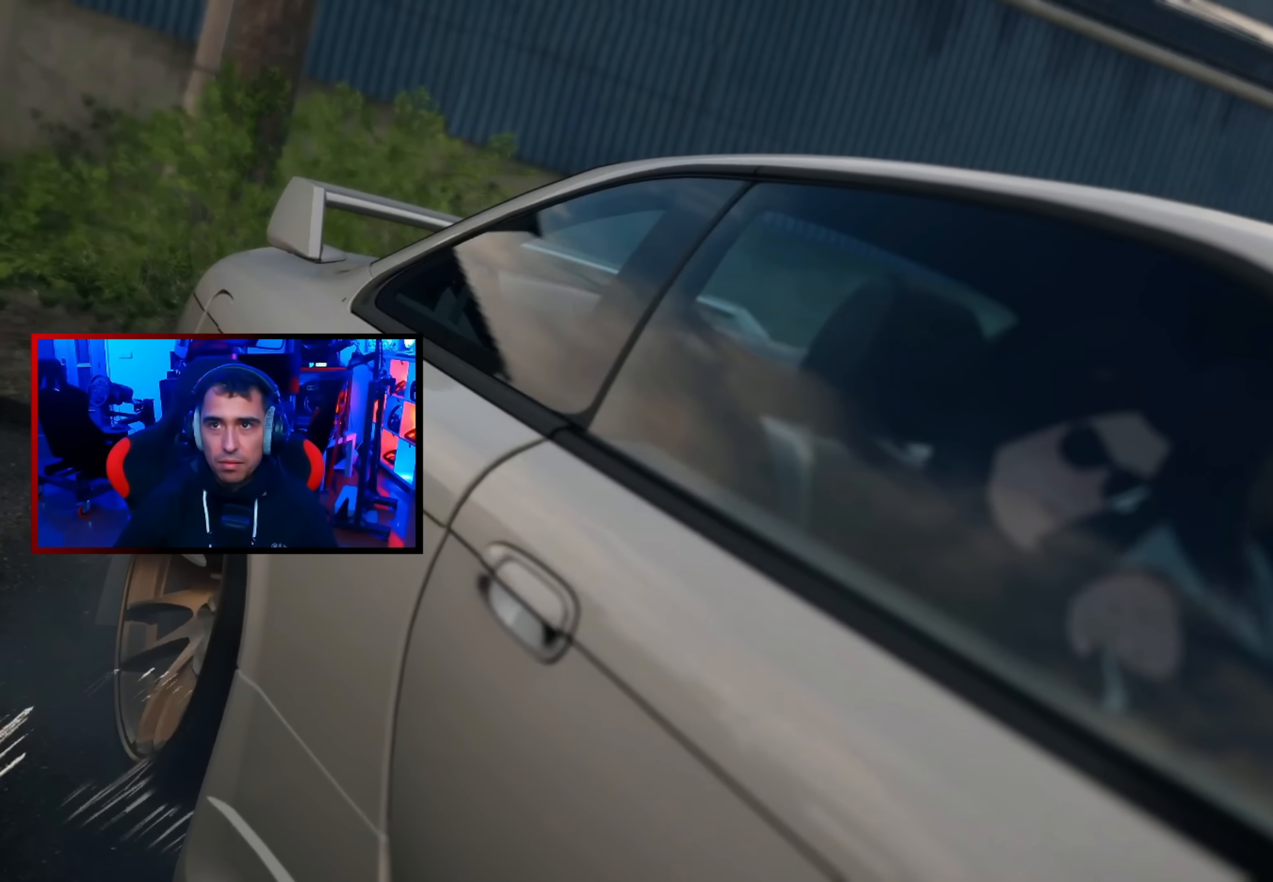
{"buttons": [], "left_stick": "center", "right_stick": "center", "events": []}
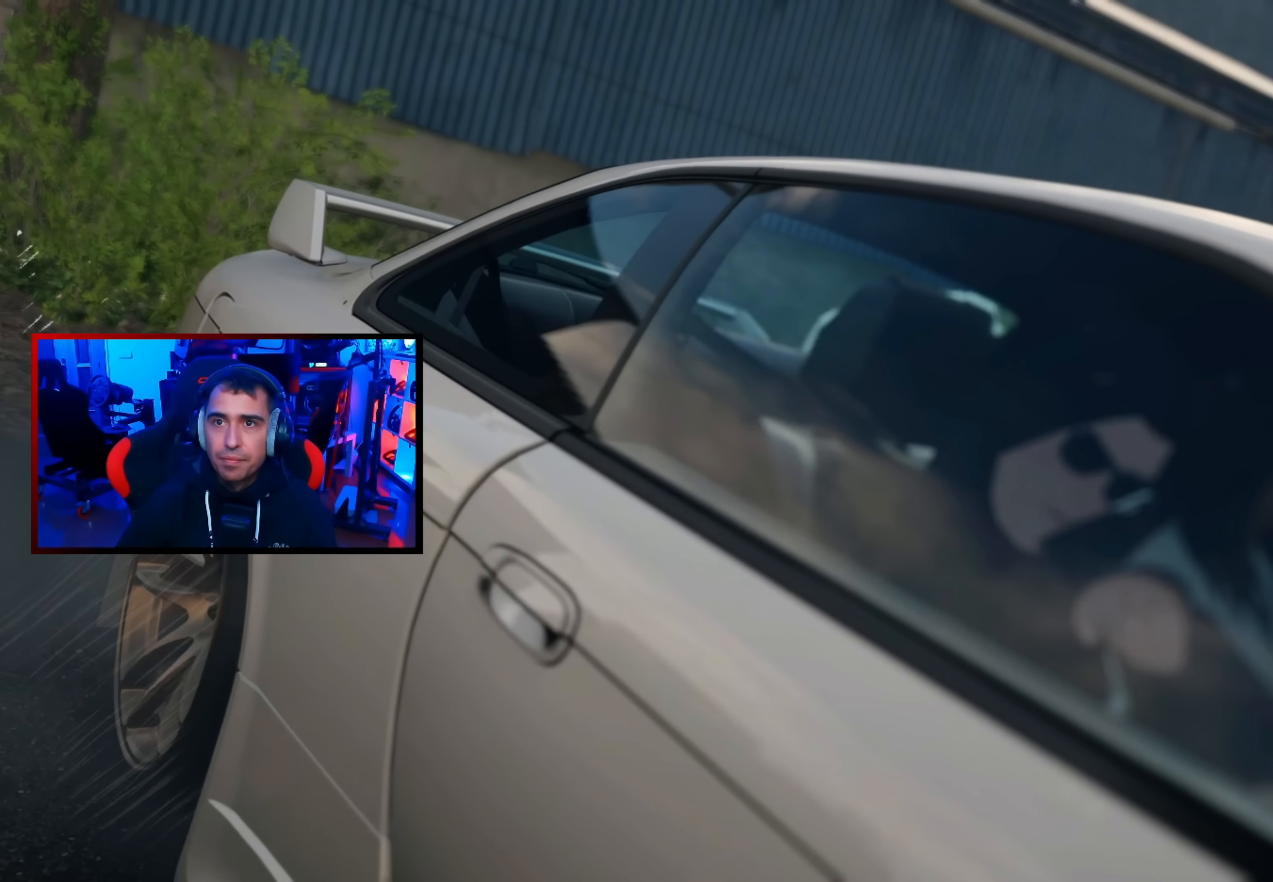
{"buttons": [], "left_stick": "center", "right_stick": "center", "events": []}